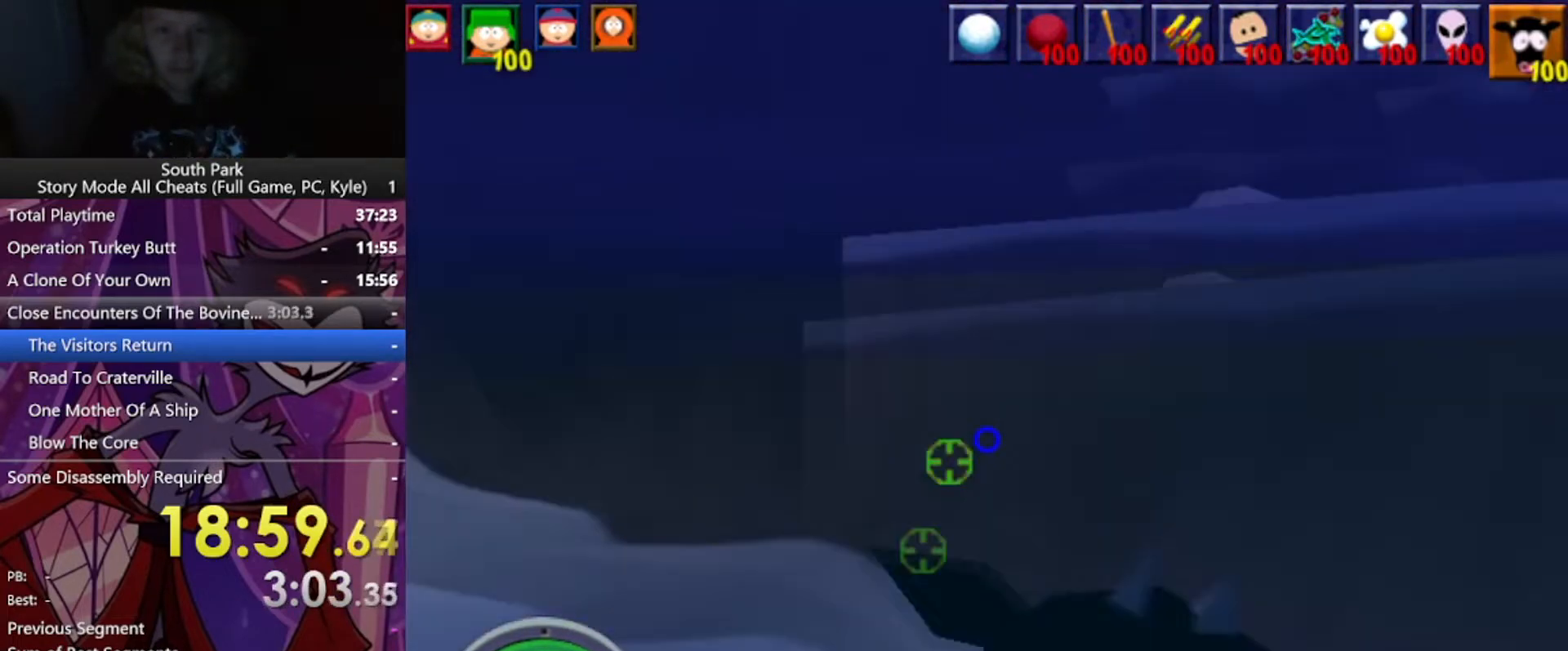
Gameplay with keyboard and mouse; each line is a JSON object with the keys and mouse buttons held at the frame after it. "events" lists presses ("down") and releases ("up") of "1", "2", "3", "4", "5", "a", "alt", "b", "c", "ctrl", "d", "e", "f", "g", "q", "r", "s", "shift", "space", "t", "tab", "tilde", "v", "w", "x", "z", "mouse_left", "mouse_wheel", "mouse_right", "mouse_mb4" and "mouse_mb5" between this image and that frame as [ms after this image, input, new state], when the widget could be followed in between. "mouse_left", "mouse_wheel", "mouse_right", "mouse_mb4", "mouse_mb5" = the "left", "wheel", "right", "mb4", "mb5" buttons of the "mouse" list. No other keys are recorded. "wheel" means that the mouse wheel is clicked or scrolled. Mouse movement is not recorded.
{"keys": ["space", "w"], "mouse": [], "events": [[234, "space", "down"]]}
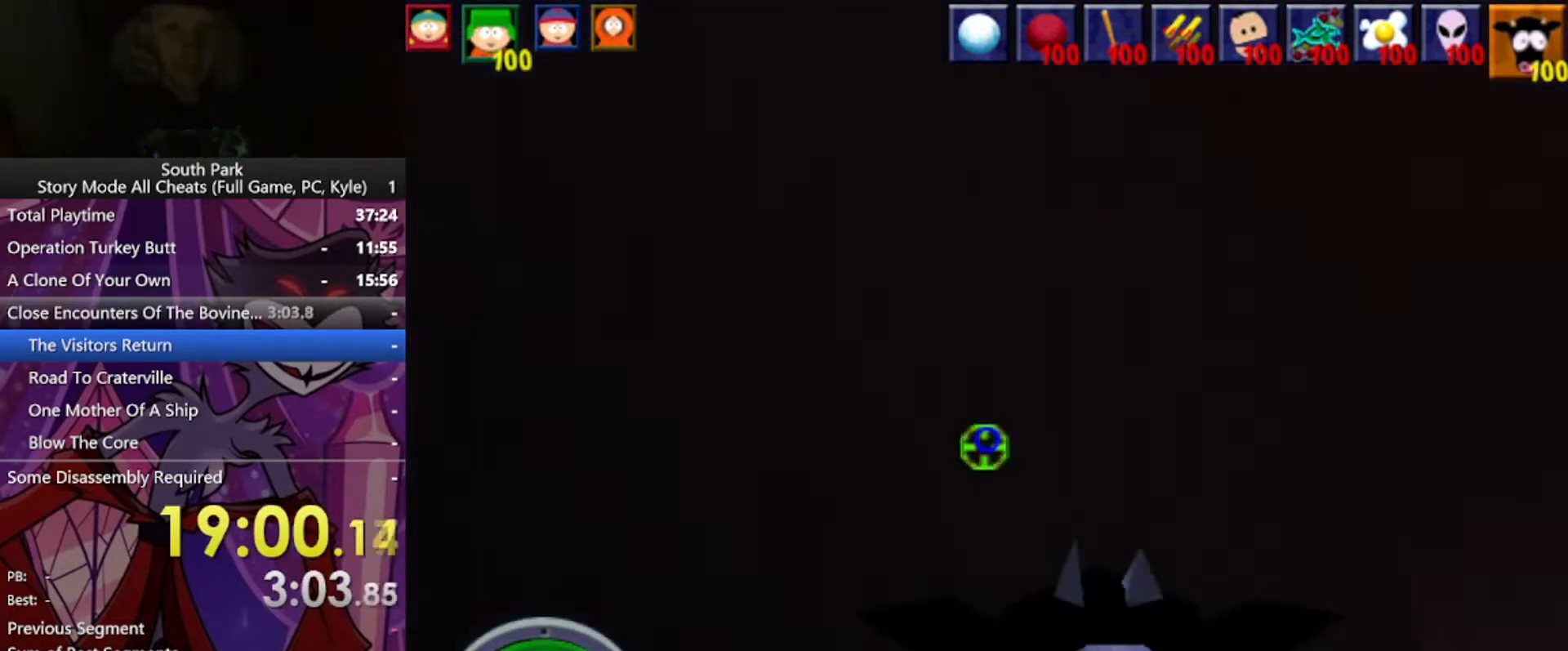
{"keys": ["space", "w"], "mouse": [], "events": [[300, "space", "up"], [400, "space", "down"]]}
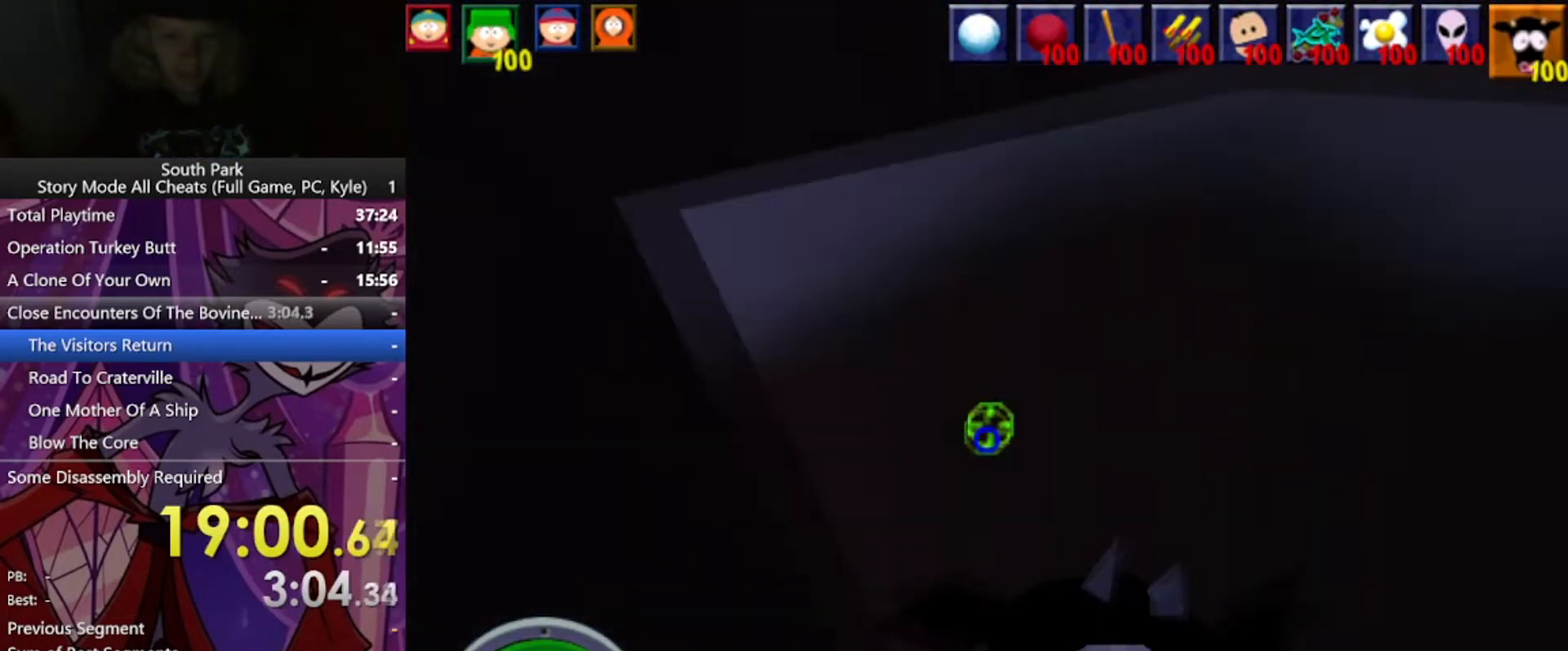
{"keys": ["space", "w"], "mouse": [], "events": [[200, "space", "up"], [400, "space", "down"]]}
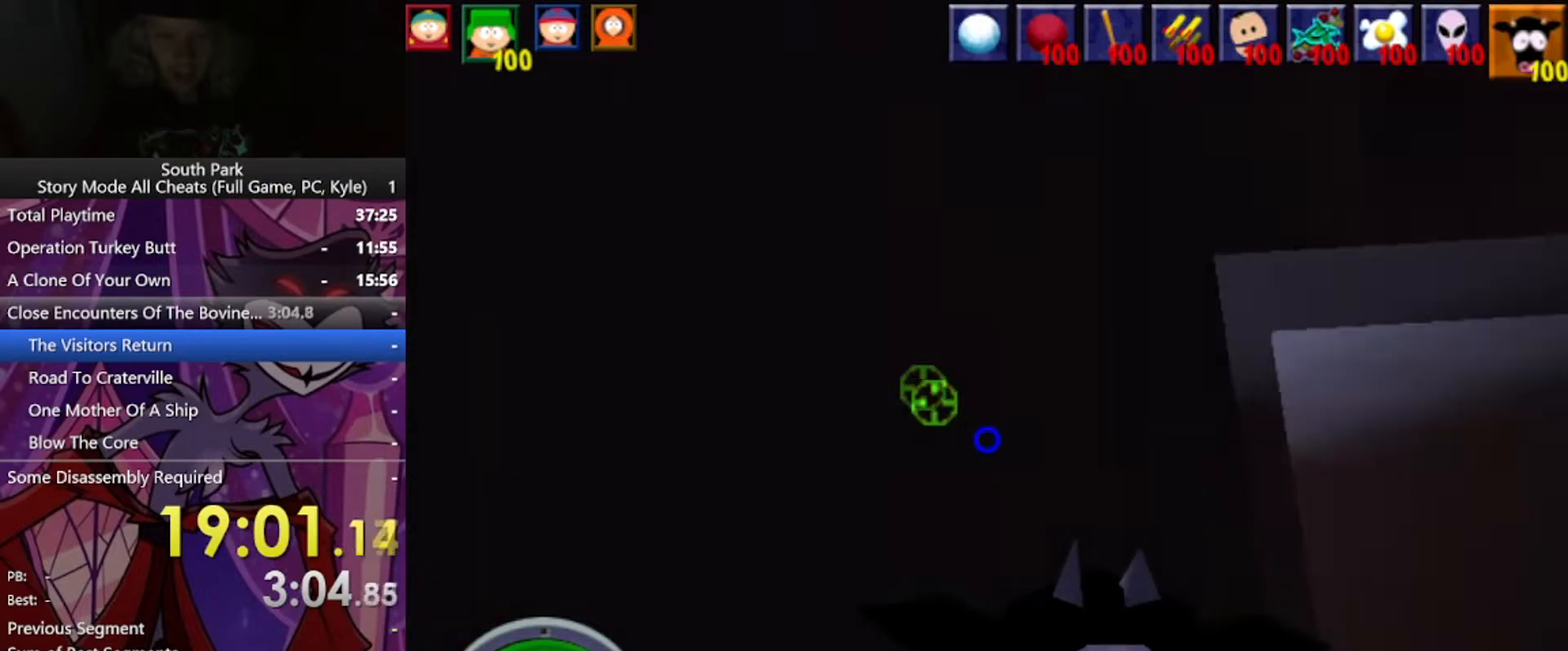
{"keys": ["w"], "mouse": [], "events": [[266, "space", "up"]]}
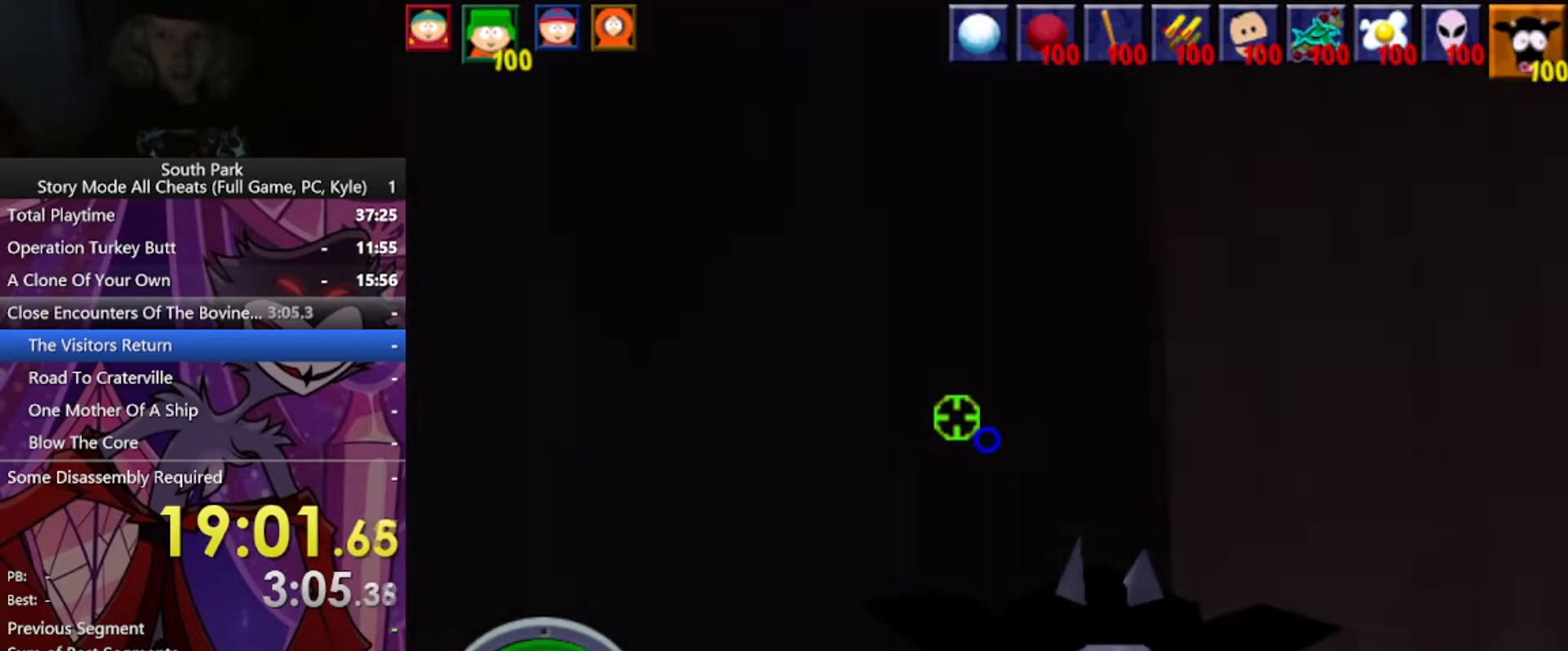
{"keys": ["w"], "mouse": [], "events": [[267, "a", "down"], [467, "a", "up"]]}
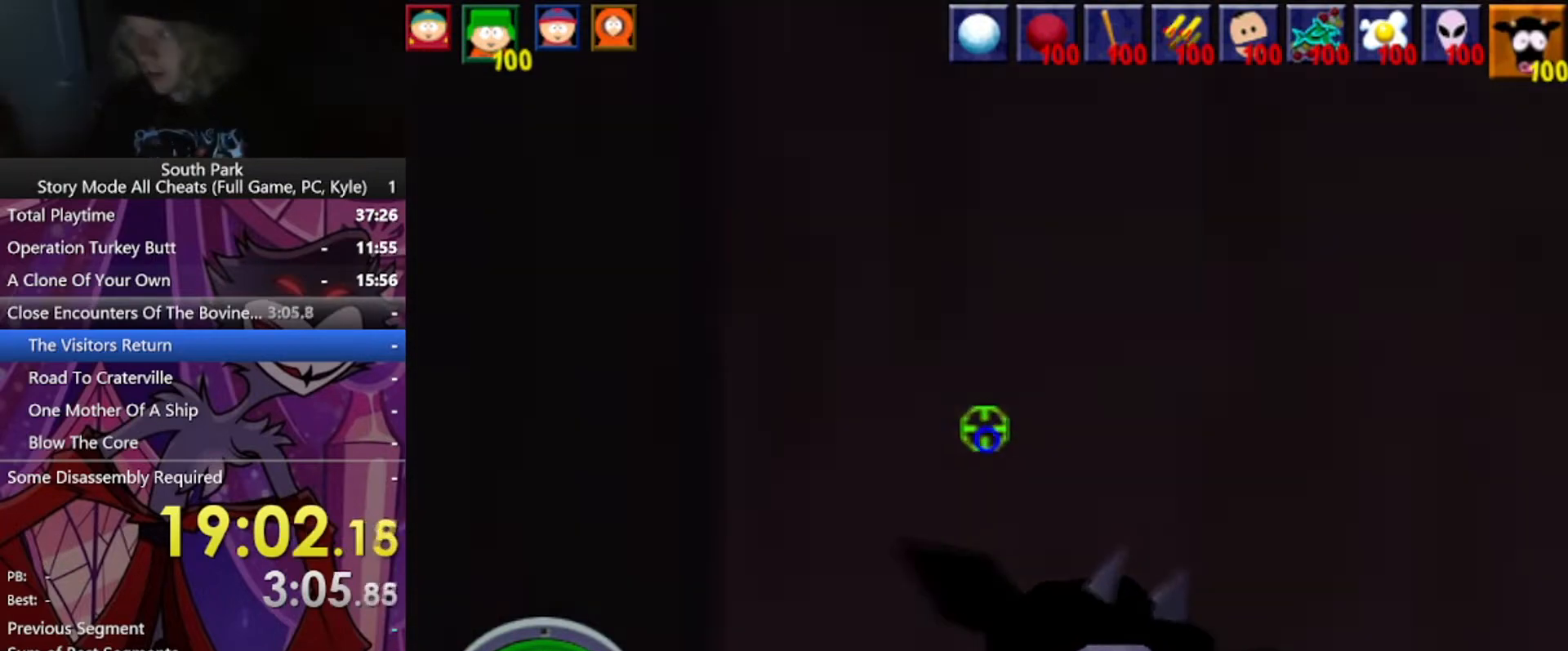
{"keys": ["a", "w"], "mouse": [], "events": [[166, "a", "down"]]}
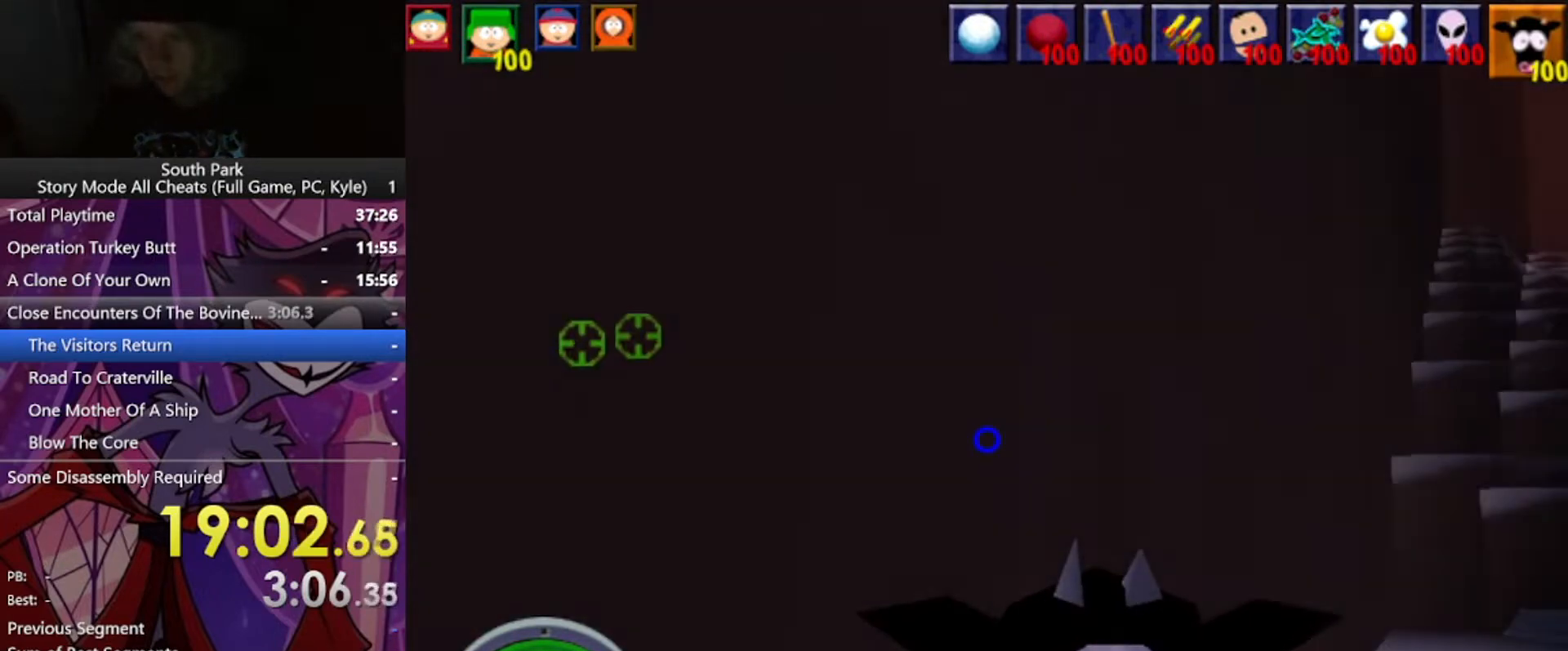
{"keys": ["w"], "mouse": [], "events": [[200, "a", "up"]]}
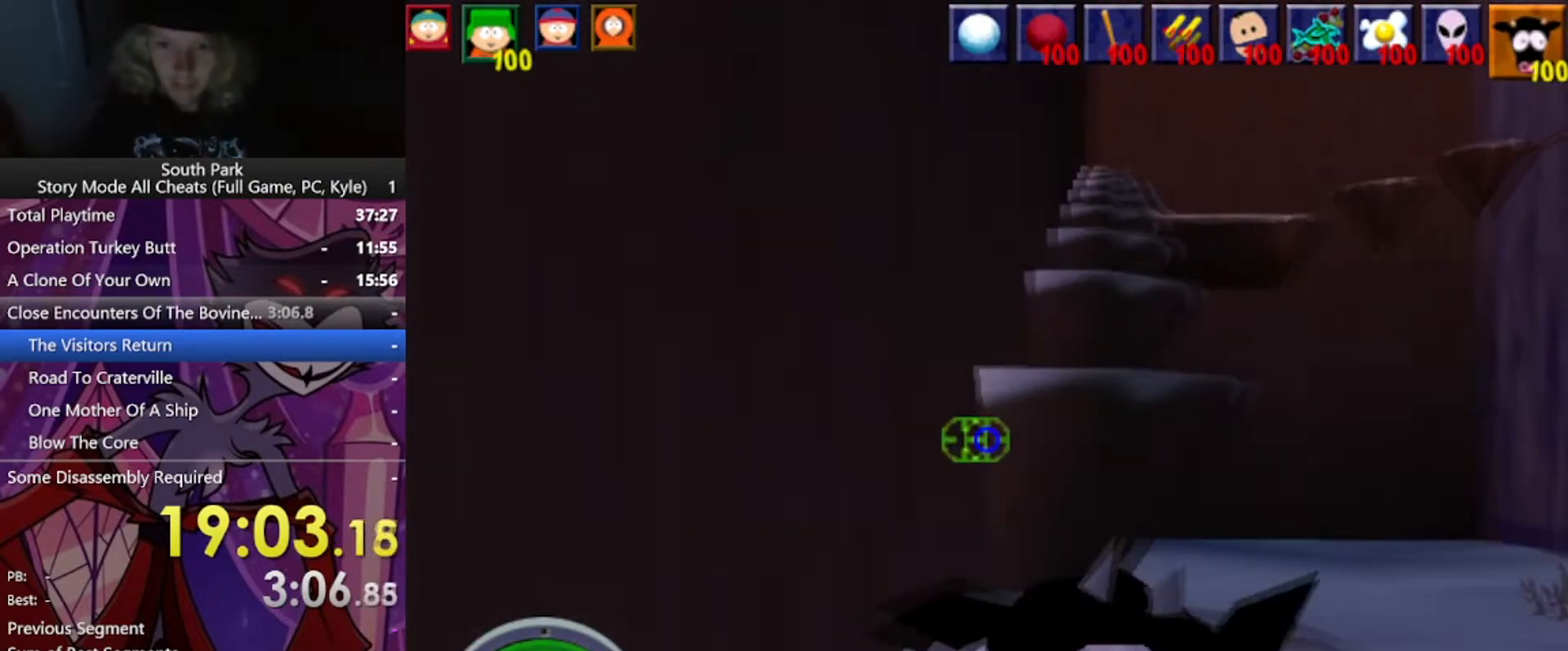
{"keys": ["space", "w"], "mouse": [], "events": [[66, "a", "down"], [200, "a", "up"], [500, "space", "down"]]}
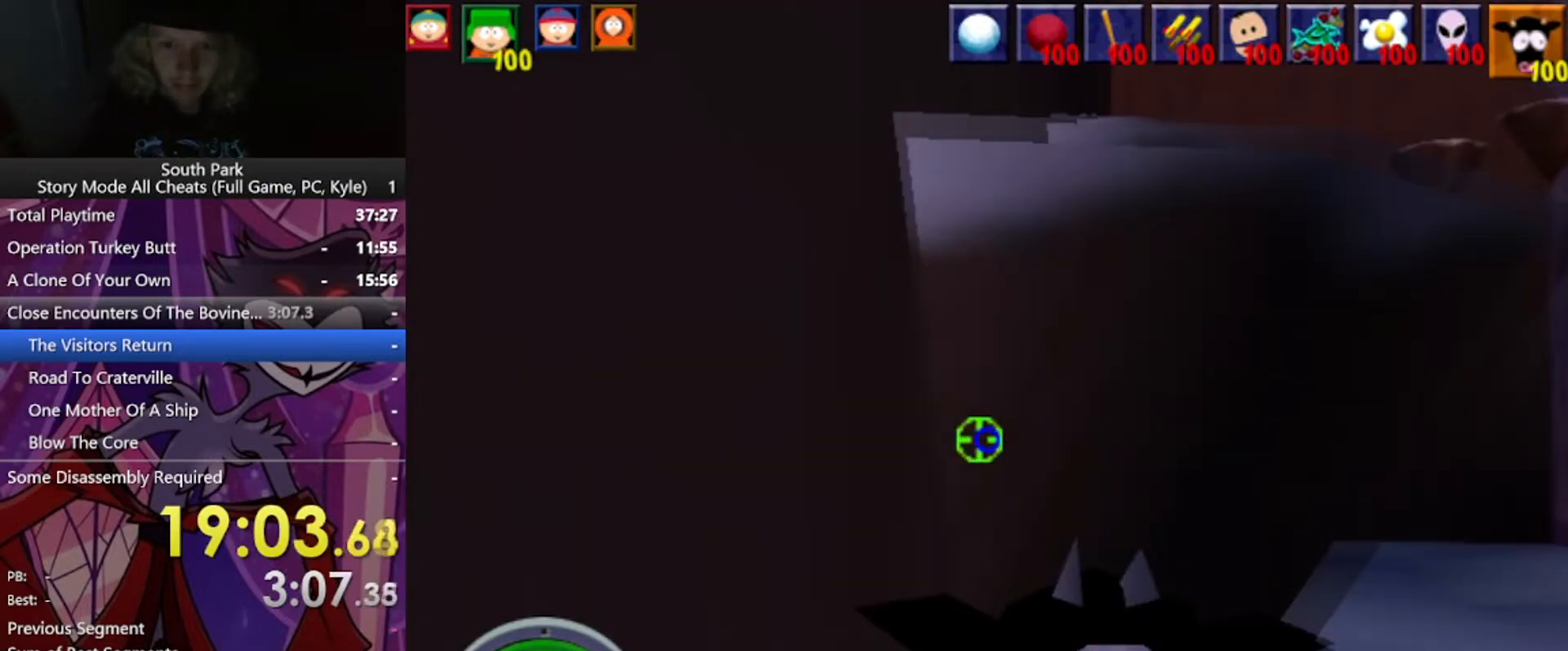
{"keys": ["w"], "mouse": [], "events": [[267, "space", "up"]]}
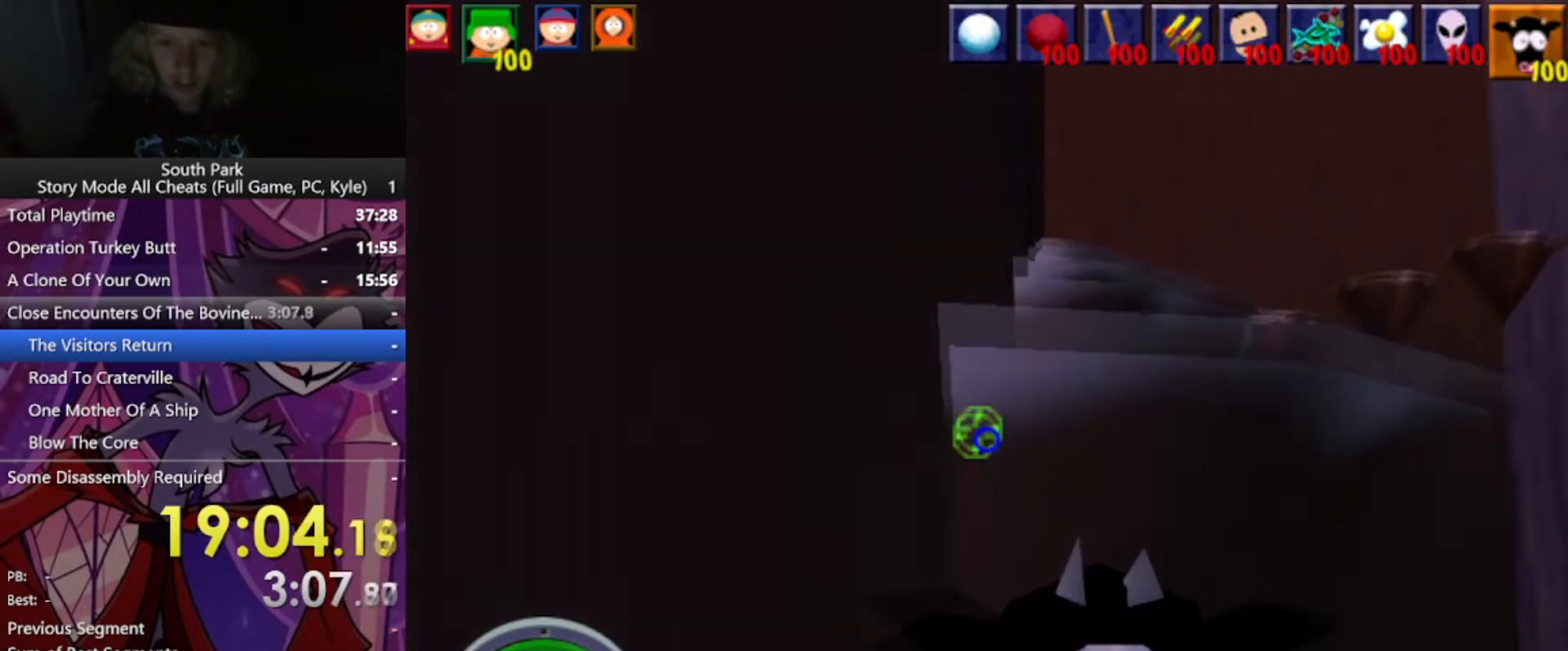
{"keys": ["w"], "mouse": [], "events": [[66, "space", "down"], [333, "space", "up"]]}
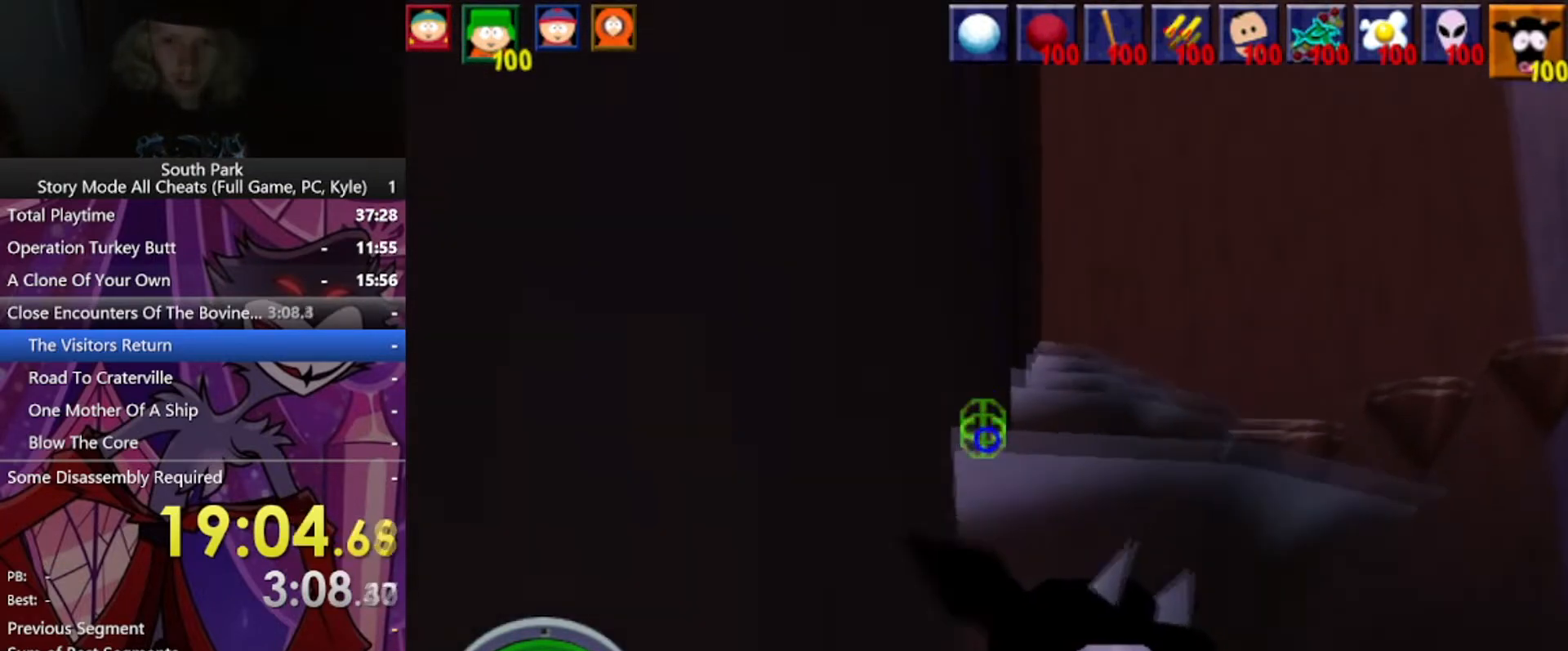
{"keys": ["w"], "mouse": [], "events": [[133, "space", "down"], [434, "space", "up"]]}
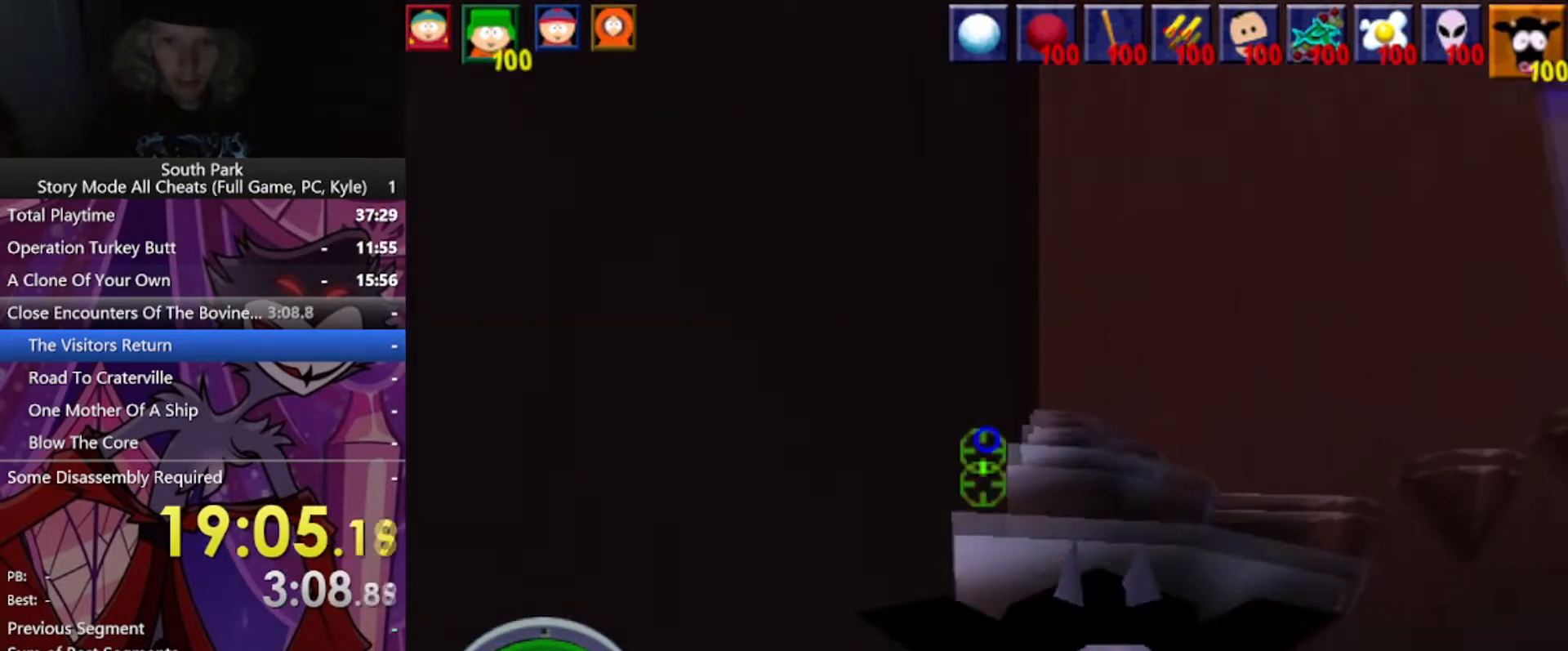
{"keys": ["w"], "mouse": [], "events": [[166, "space", "down"], [433, "space", "up"]]}
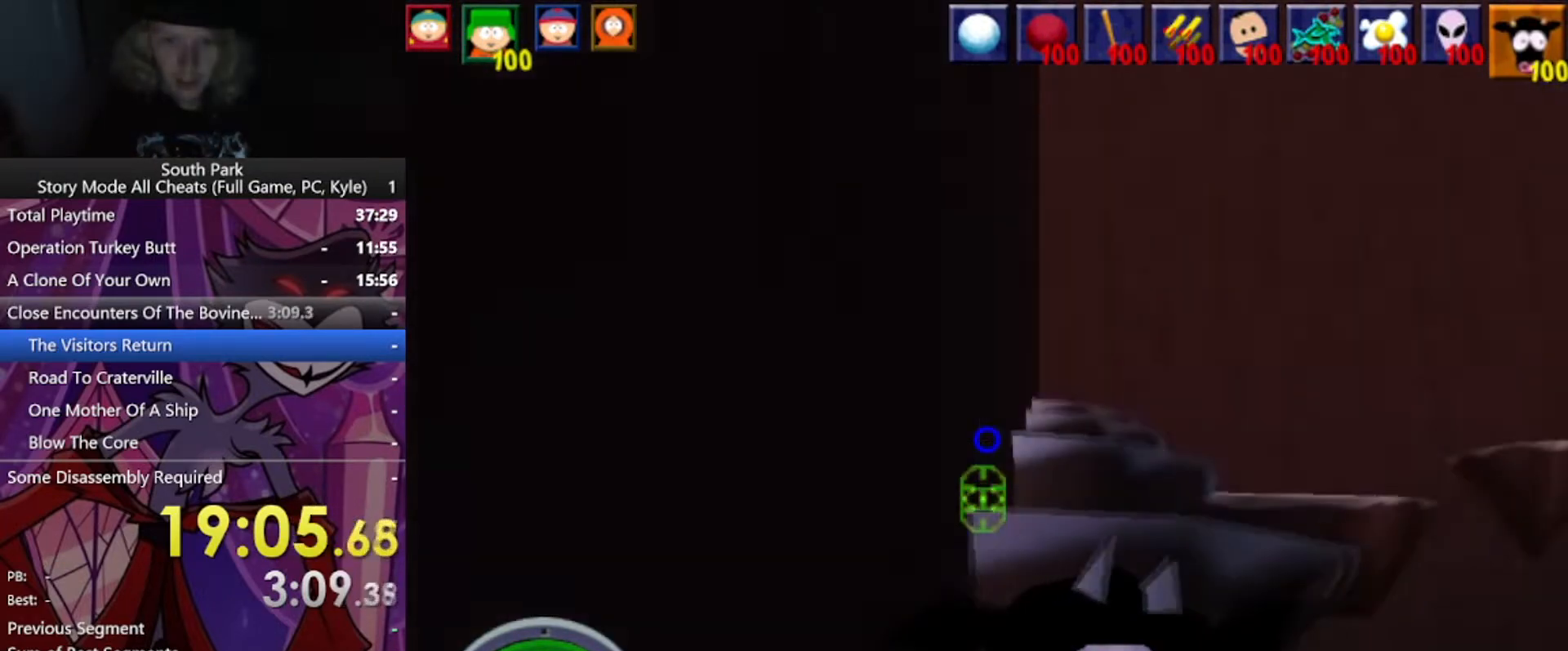
{"keys": ["w"], "mouse": [], "events": [[200, "space", "down"], [467, "space", "up"]]}
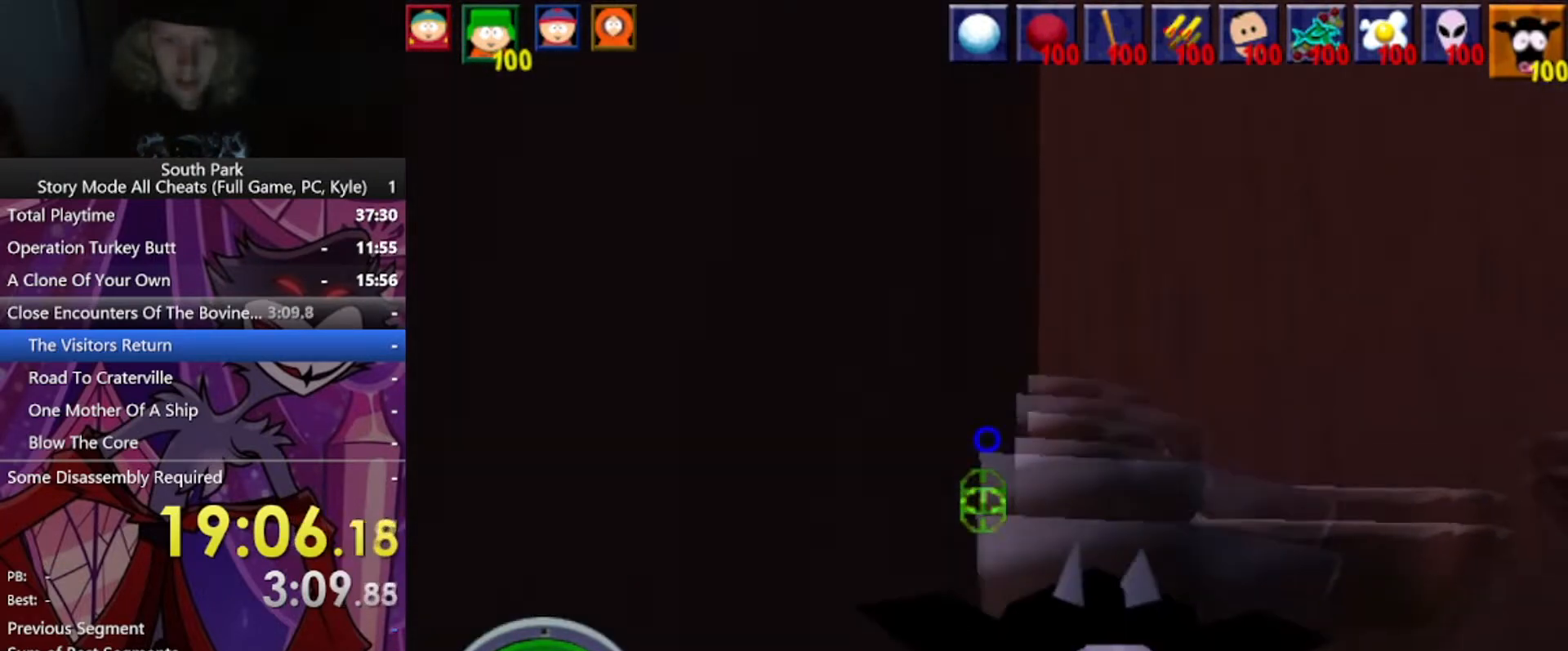
{"keys": ["w"], "mouse": [], "events": [[200, "space", "down"], [467, "space", "up"]]}
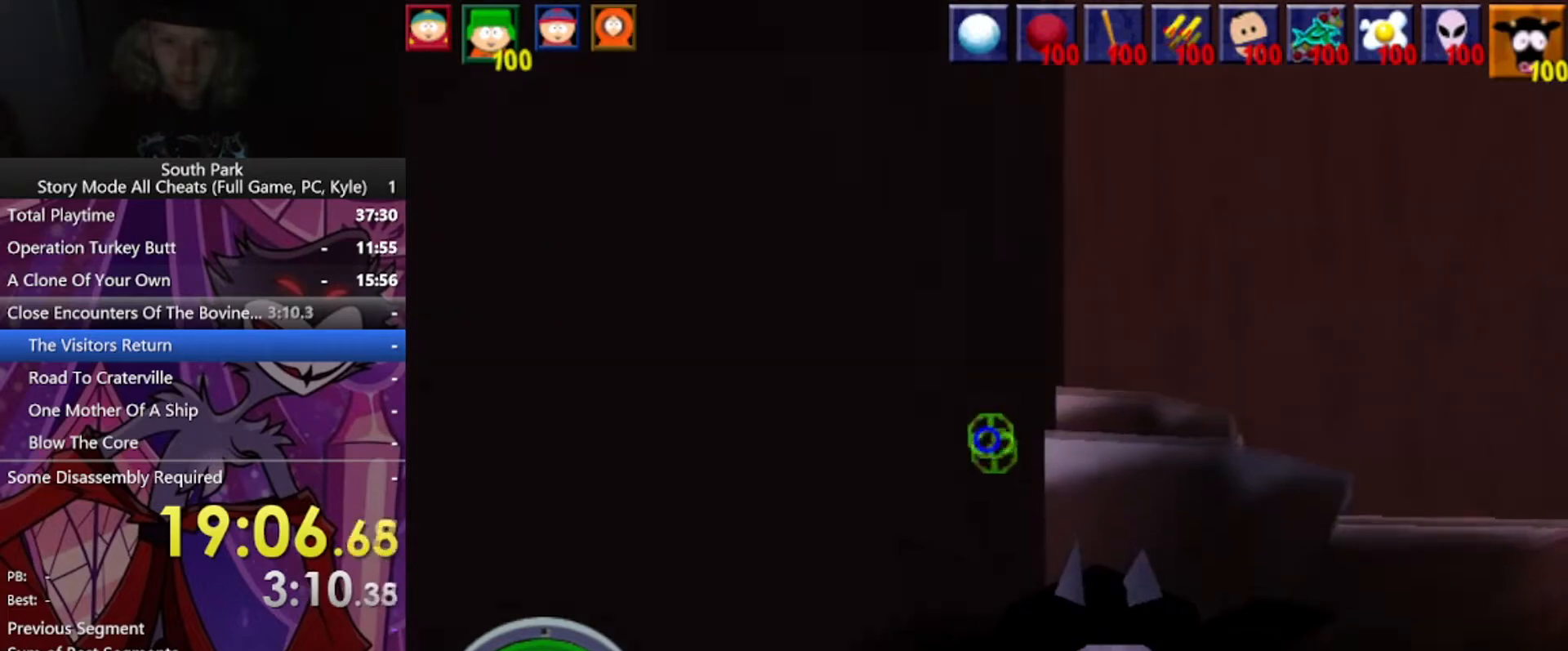
{"keys": ["space", "w"], "mouse": [], "events": [[267, "space", "down"]]}
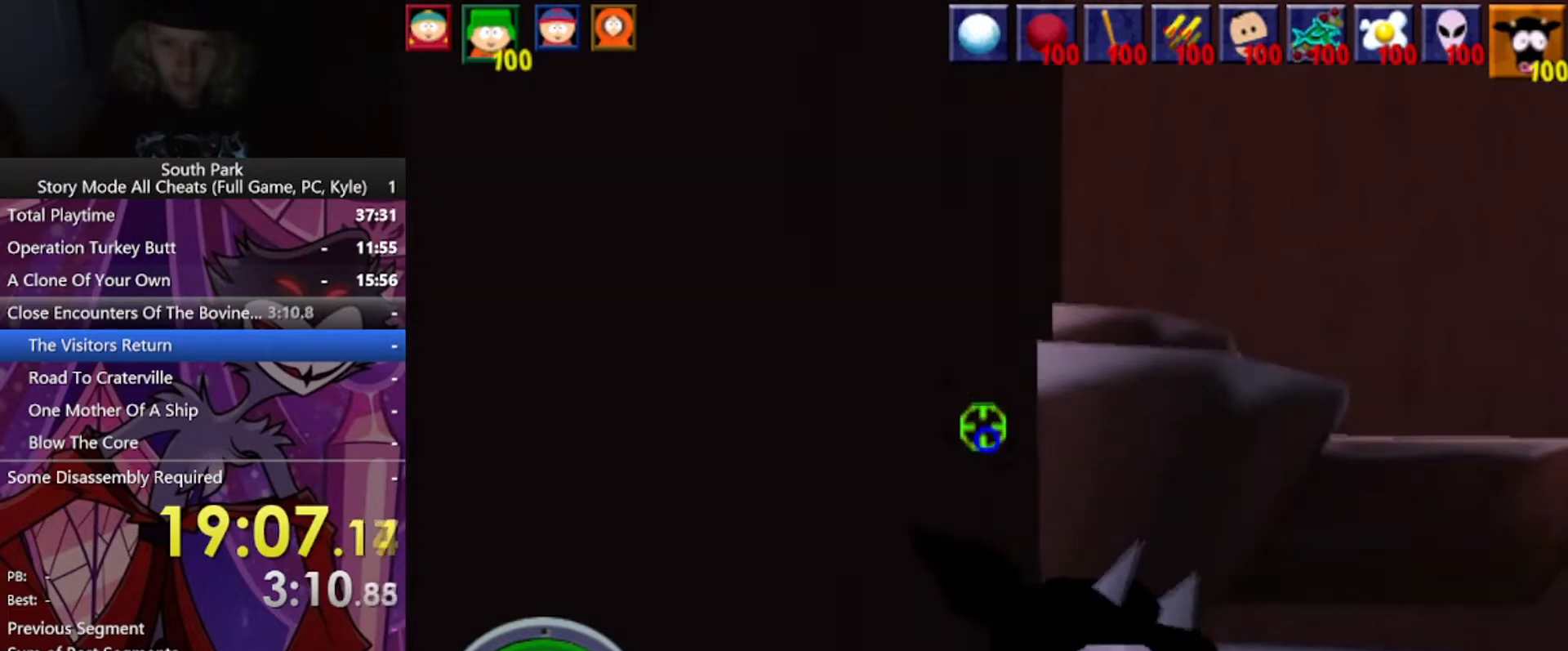
{"keys": [], "mouse": [], "events": [[33, "space", "up"], [66, "d", "down"], [133, "d", "up"], [233, "space", "down"], [467, "space", "up"], [467, "w", "up"]]}
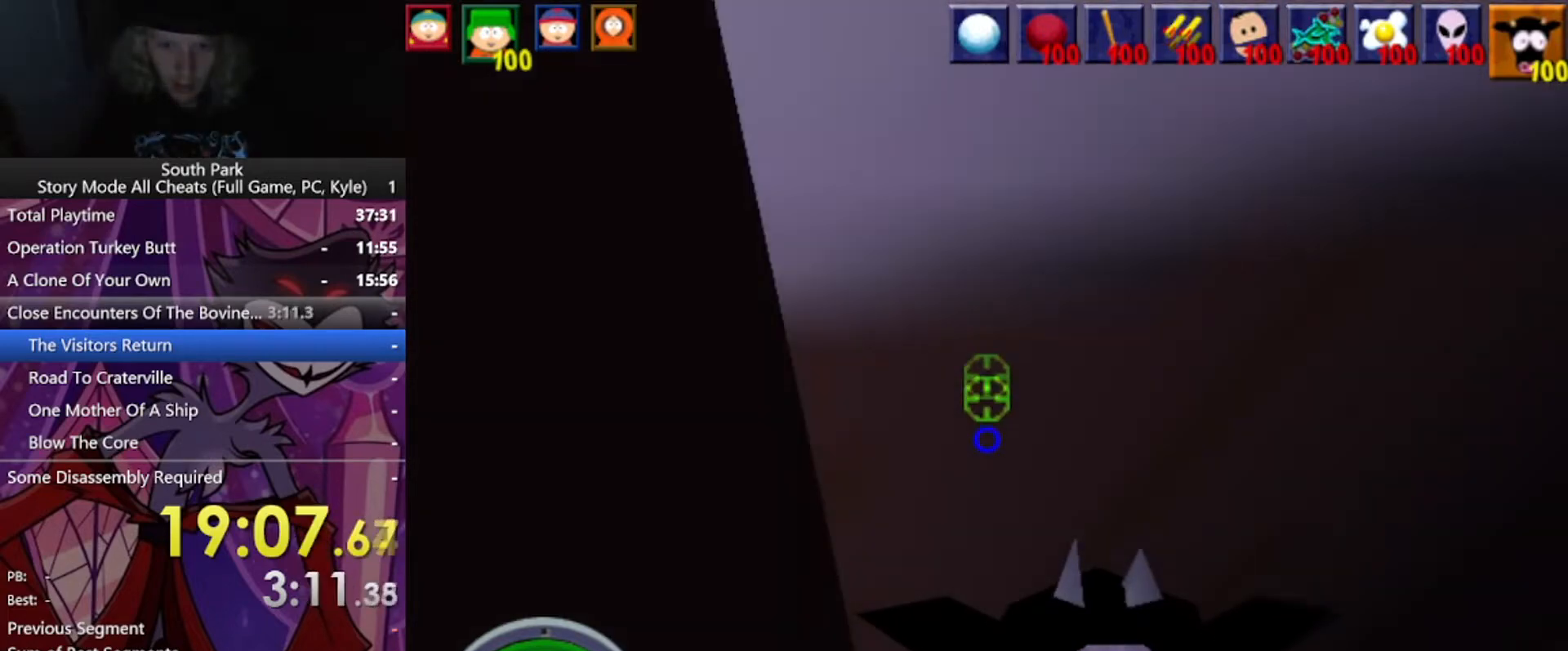
{"keys": ["w"], "mouse": [], "events": [[100, "s", "down"], [300, "s", "up"], [434, "w", "down"]]}
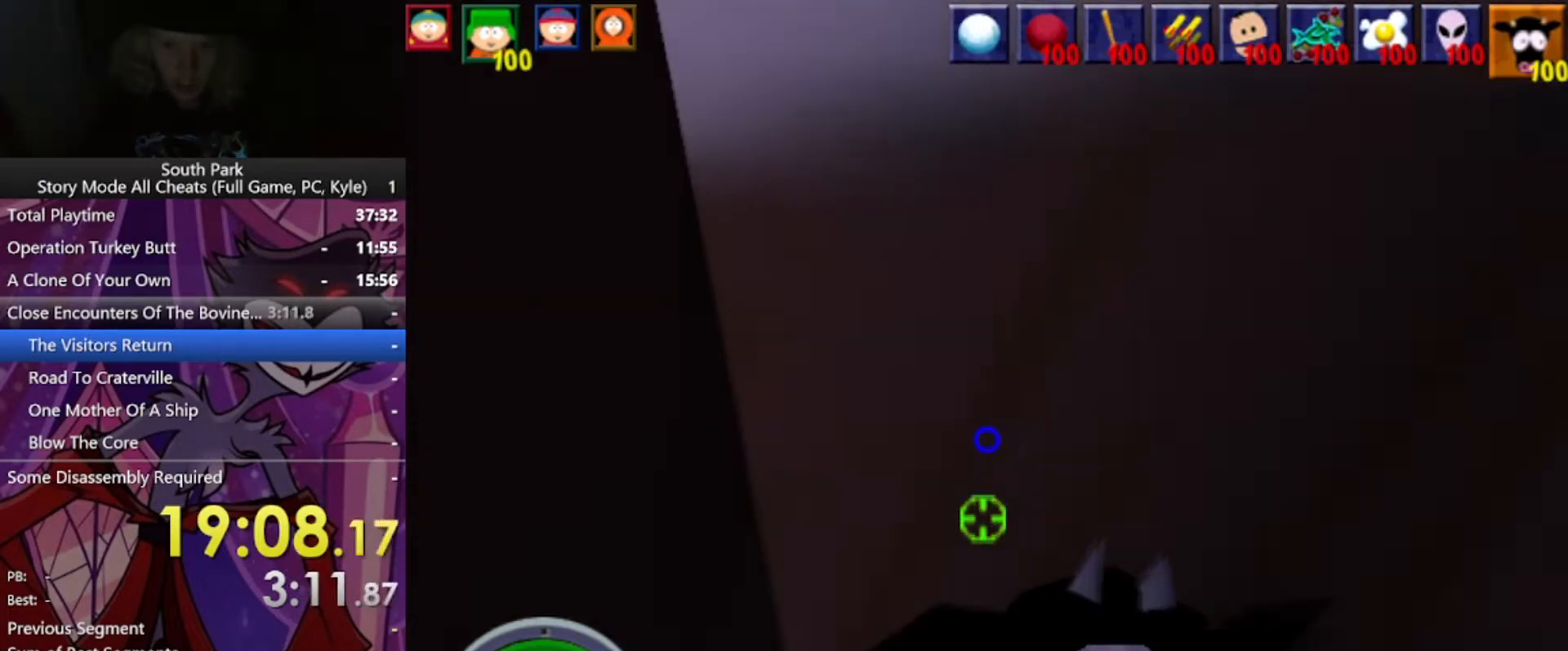
{"keys": ["w"], "mouse": [], "events": [[100, "space", "down"], [400, "space", "up"]]}
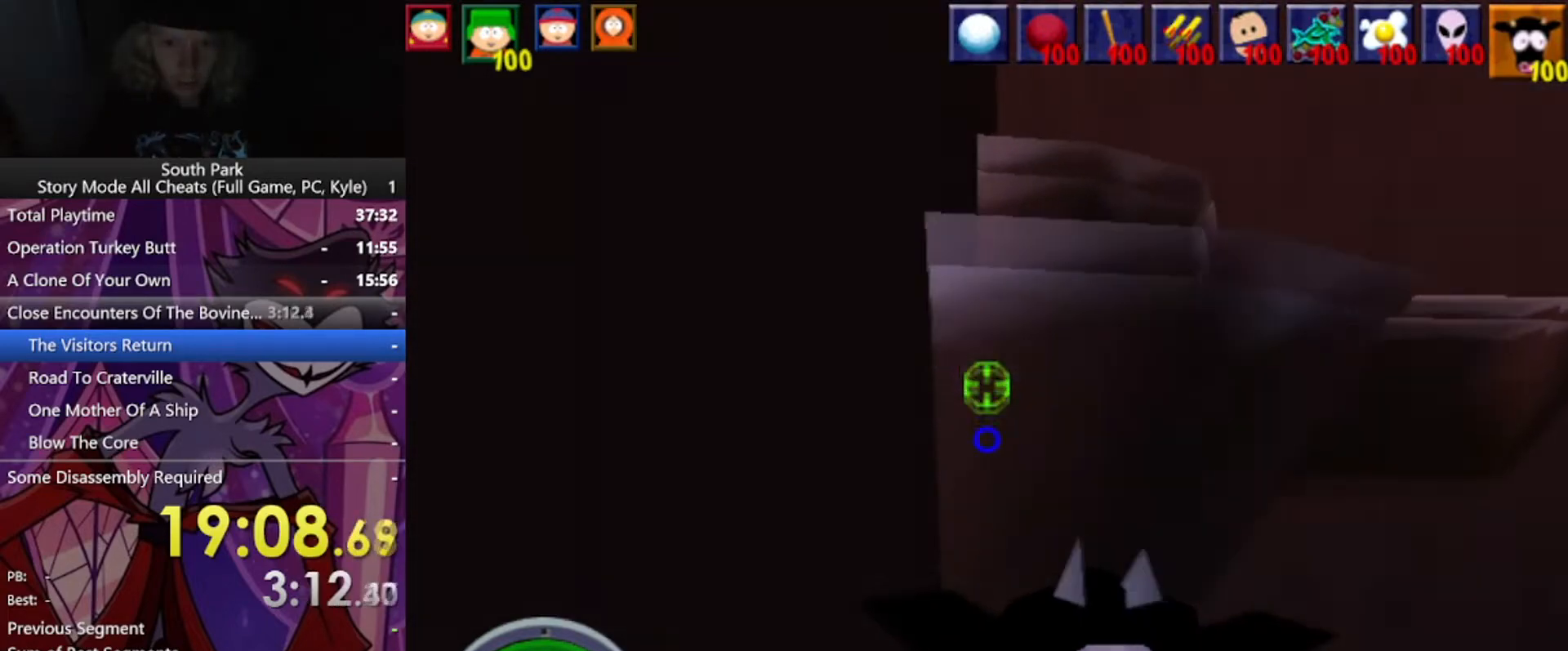
{"keys": ["w"], "mouse": [], "events": [[100, "space", "down"], [367, "space", "up"]]}
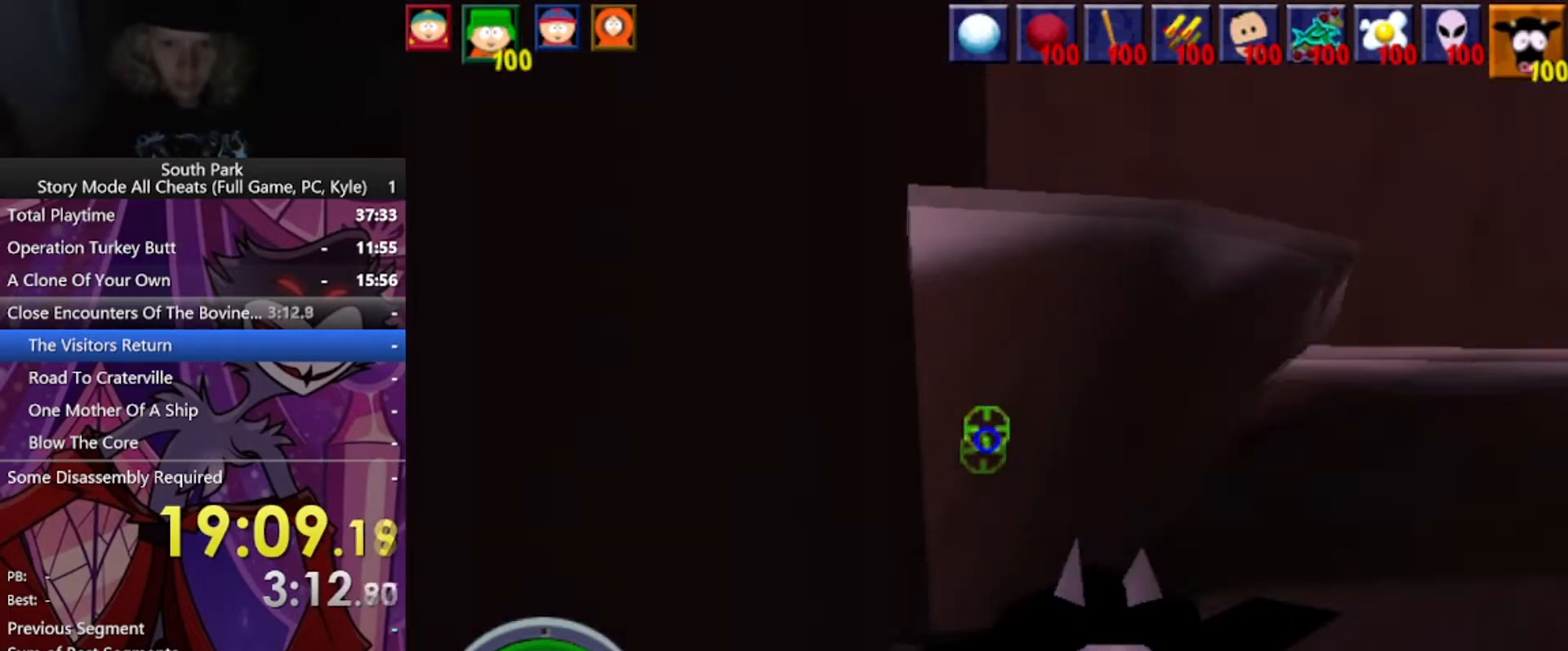
{"keys": ["w"], "mouse": [], "events": [[166, "space", "down"], [400, "space", "up"]]}
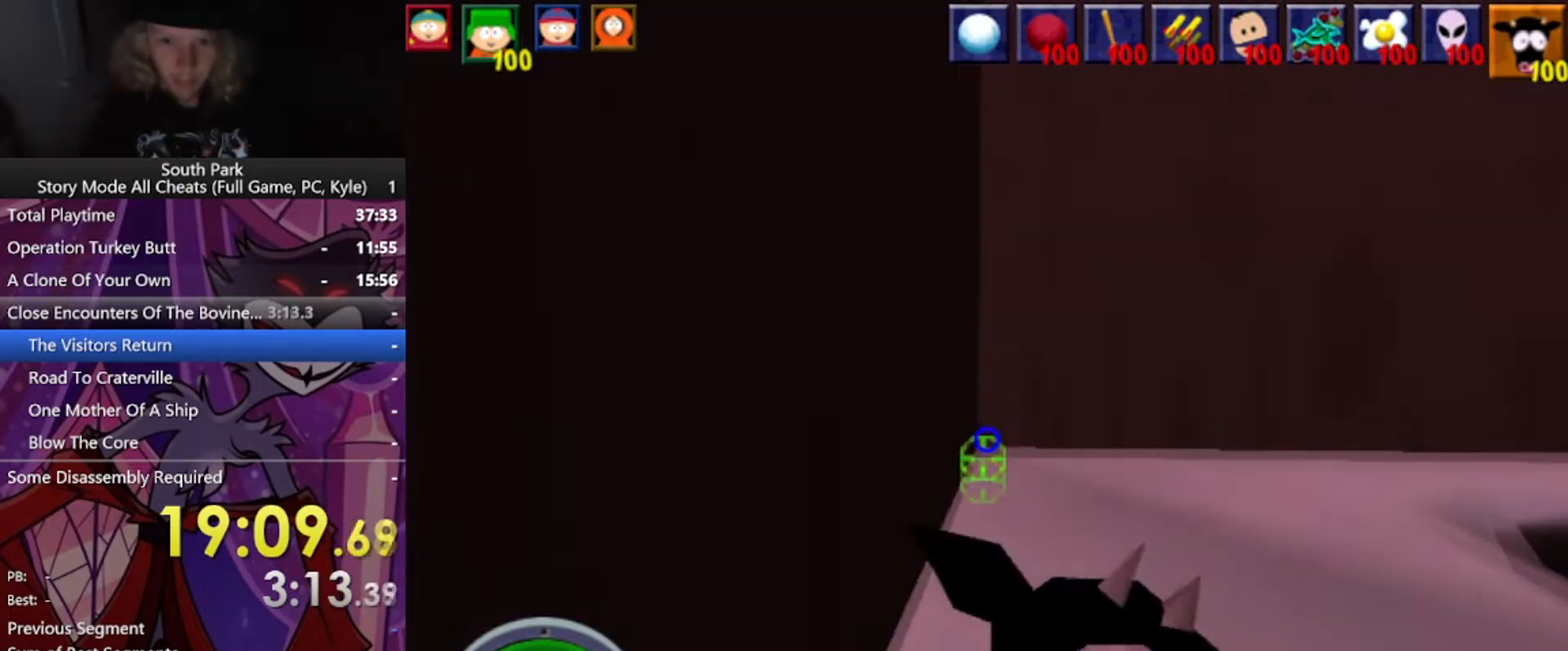
{"keys": ["a", "w"], "mouse": [], "events": [[400, "a", "down"]]}
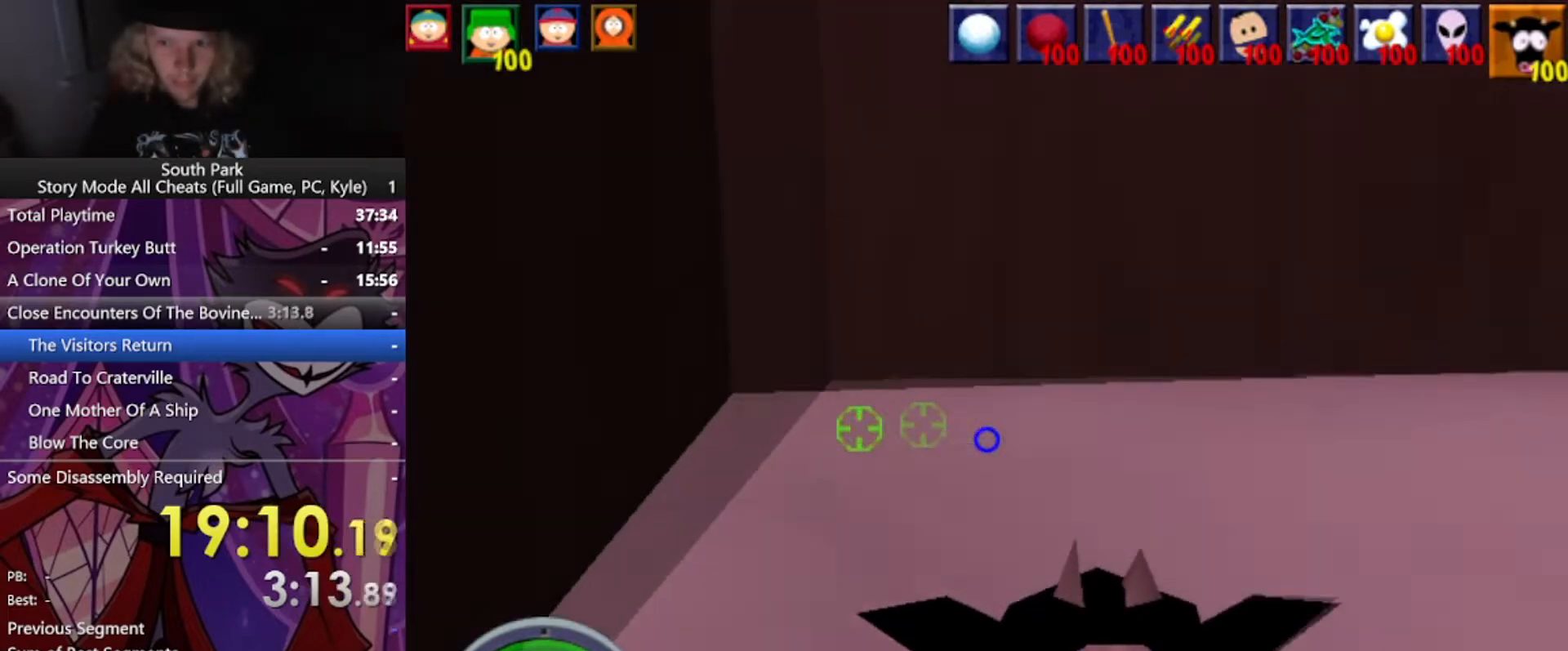
{"keys": ["a", "w"], "mouse": [], "events": []}
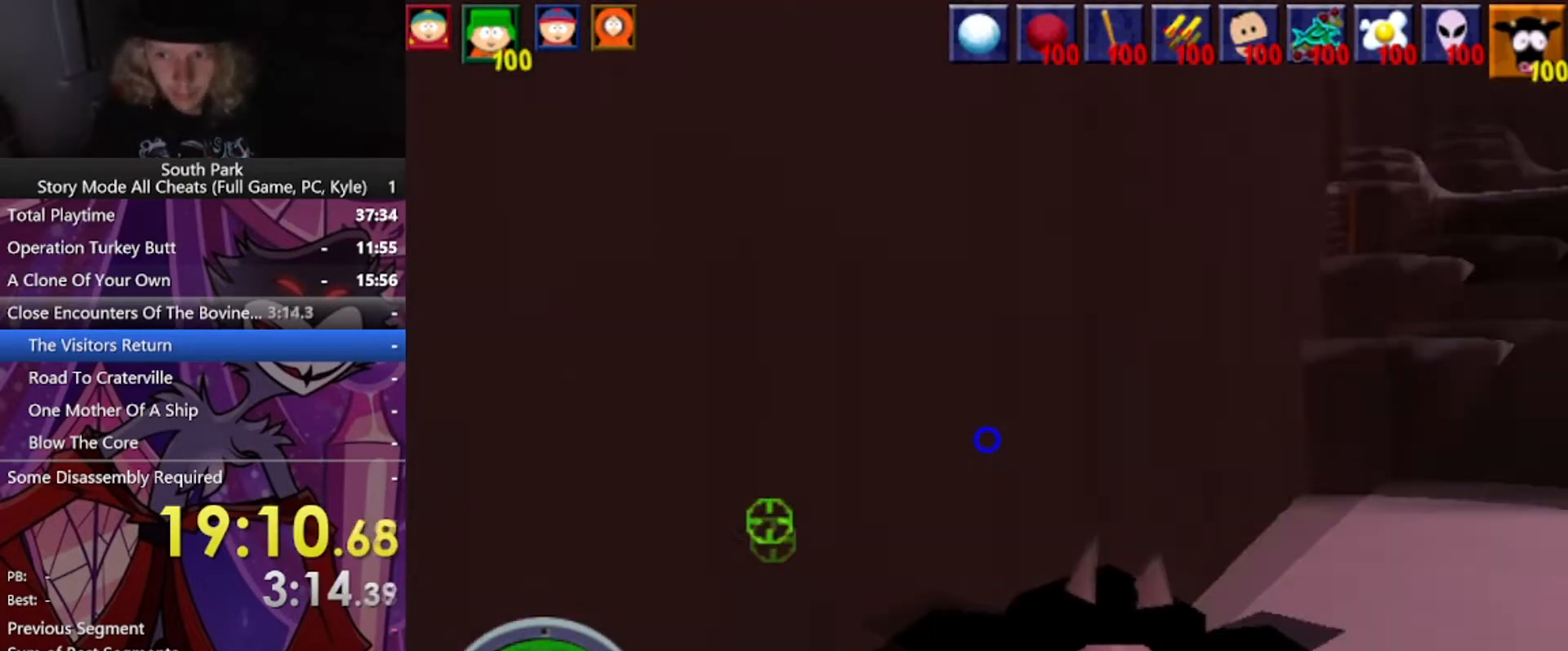
{"keys": ["w"], "mouse": [], "events": [[67, "a", "up"]]}
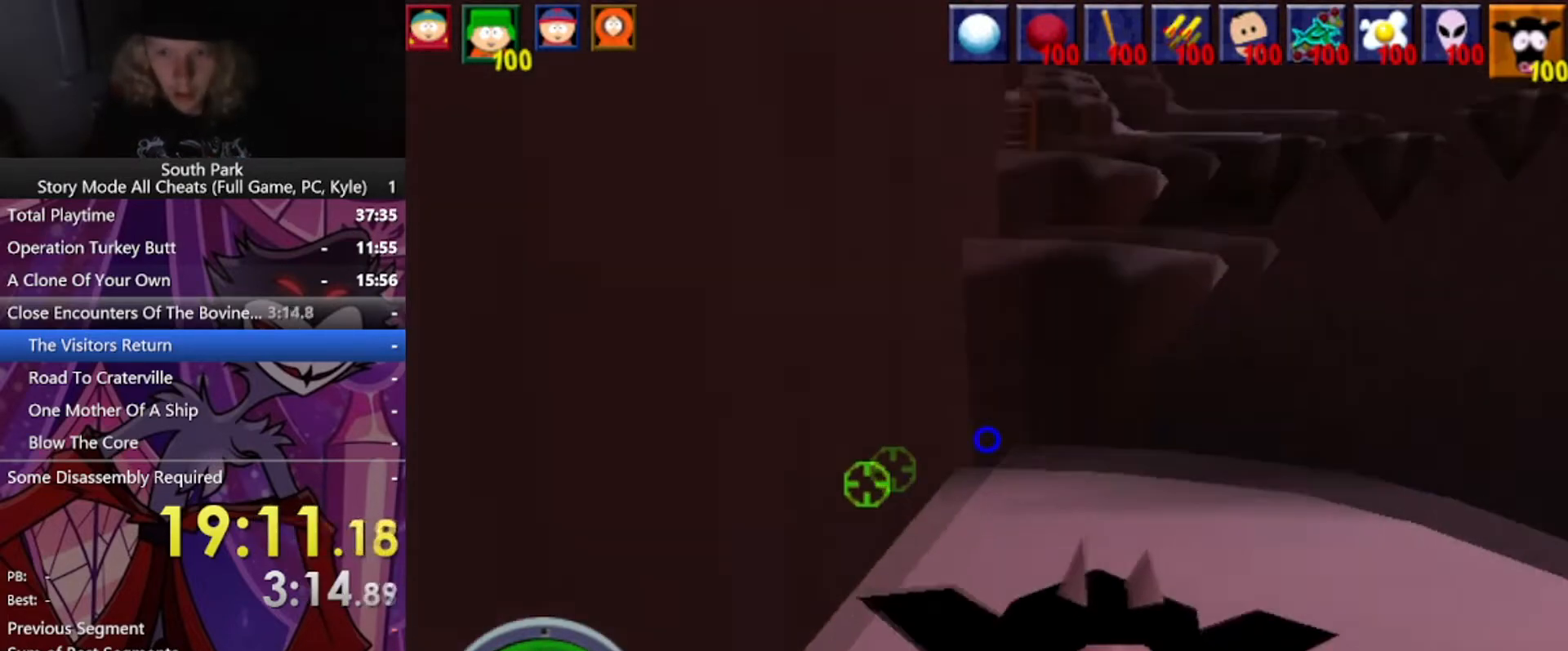
{"keys": ["w"], "mouse": [], "events": [[233, "a", "down"], [400, "a", "up"]]}
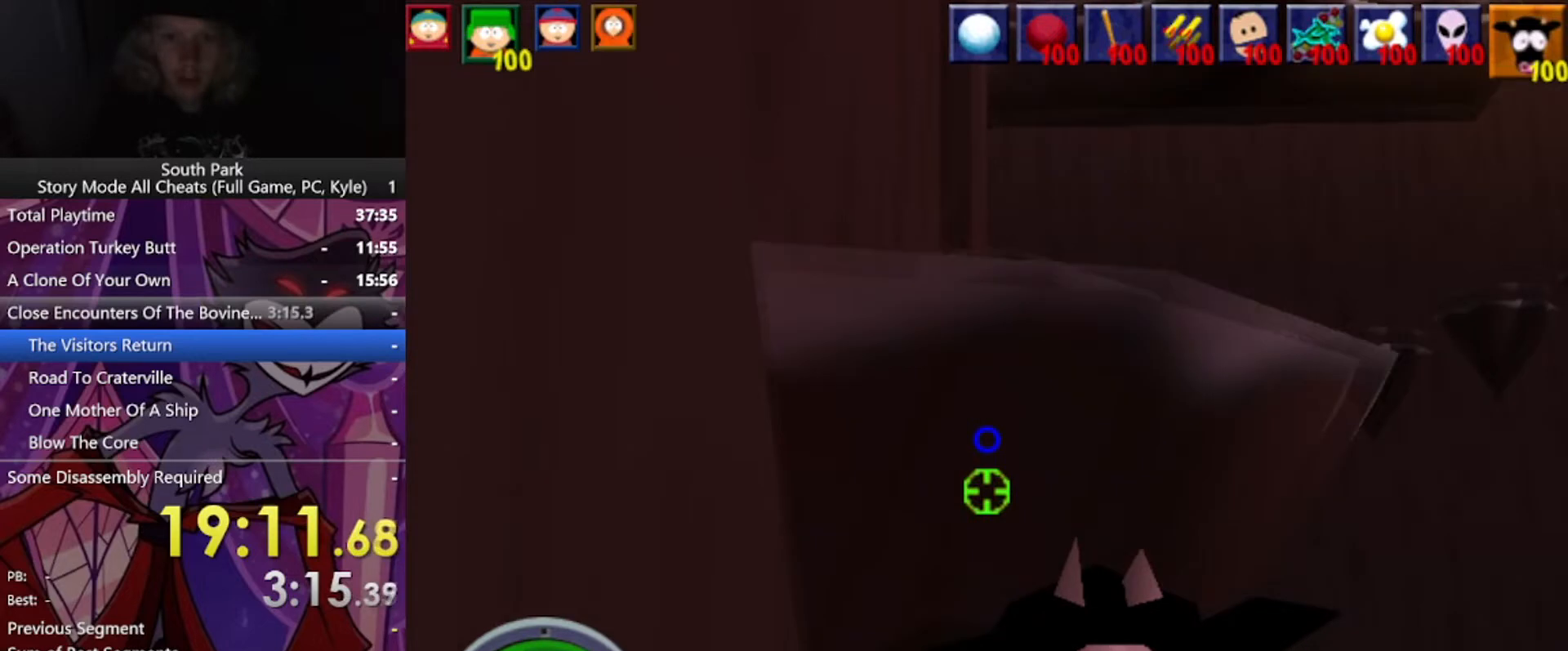
{"keys": ["w"], "mouse": [], "events": [[134, "space", "down"], [400, "space", "up"]]}
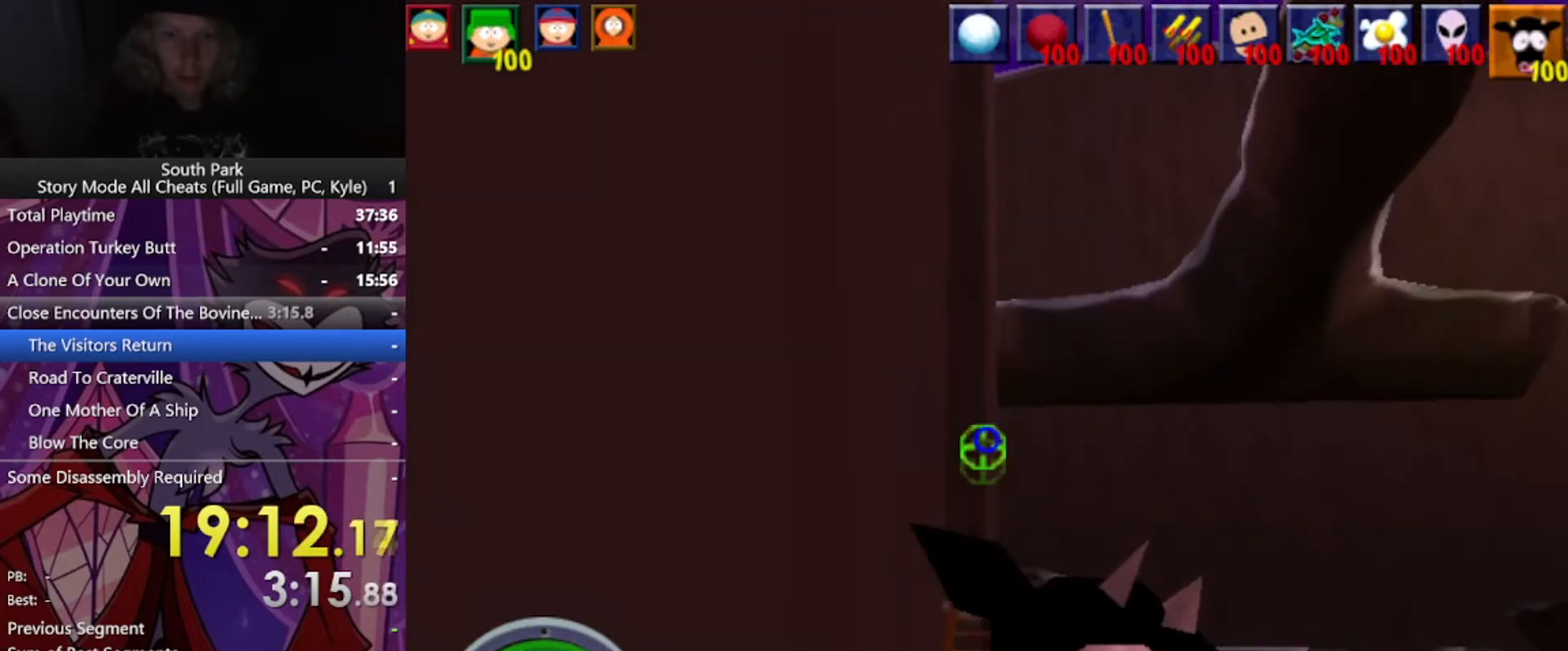
{"keys": ["w"], "mouse": [], "events": [[200, "space", "down"], [433, "space", "up"]]}
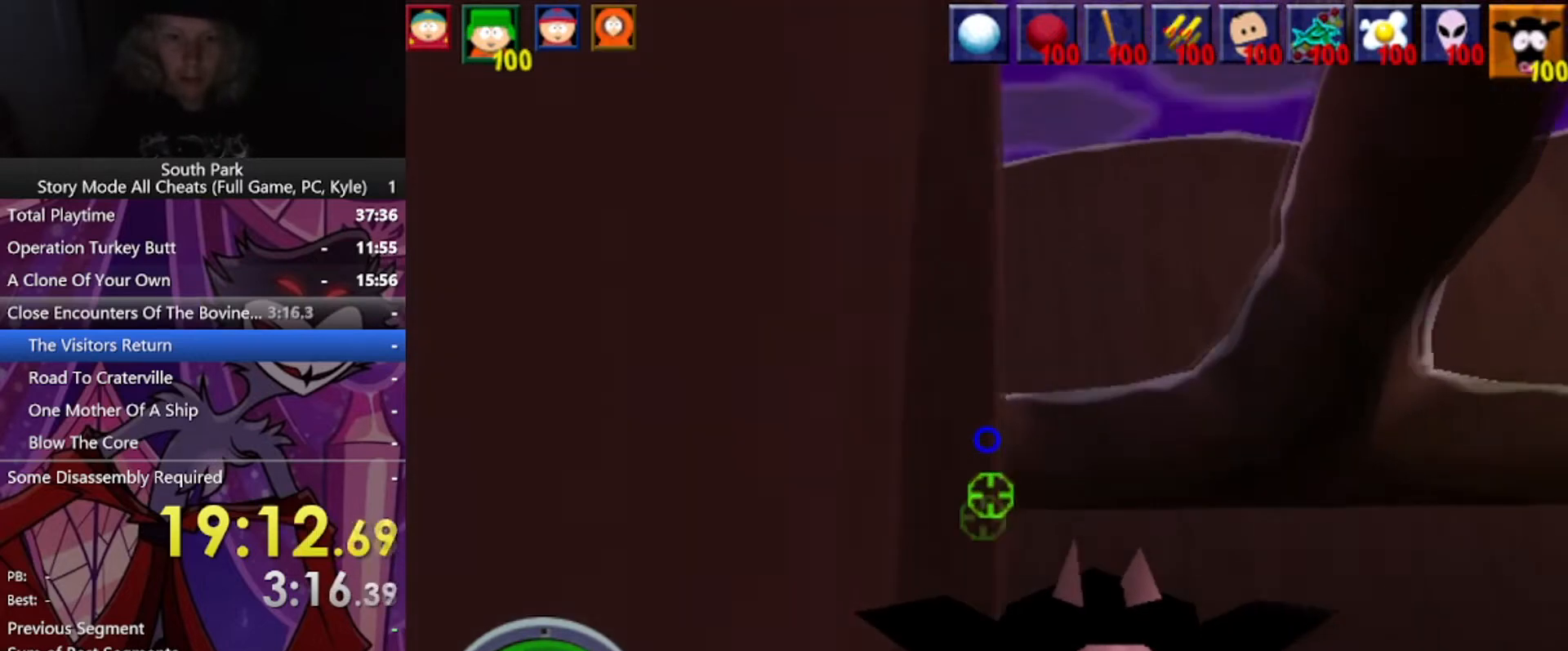
{"keys": ["w"], "mouse": [], "events": []}
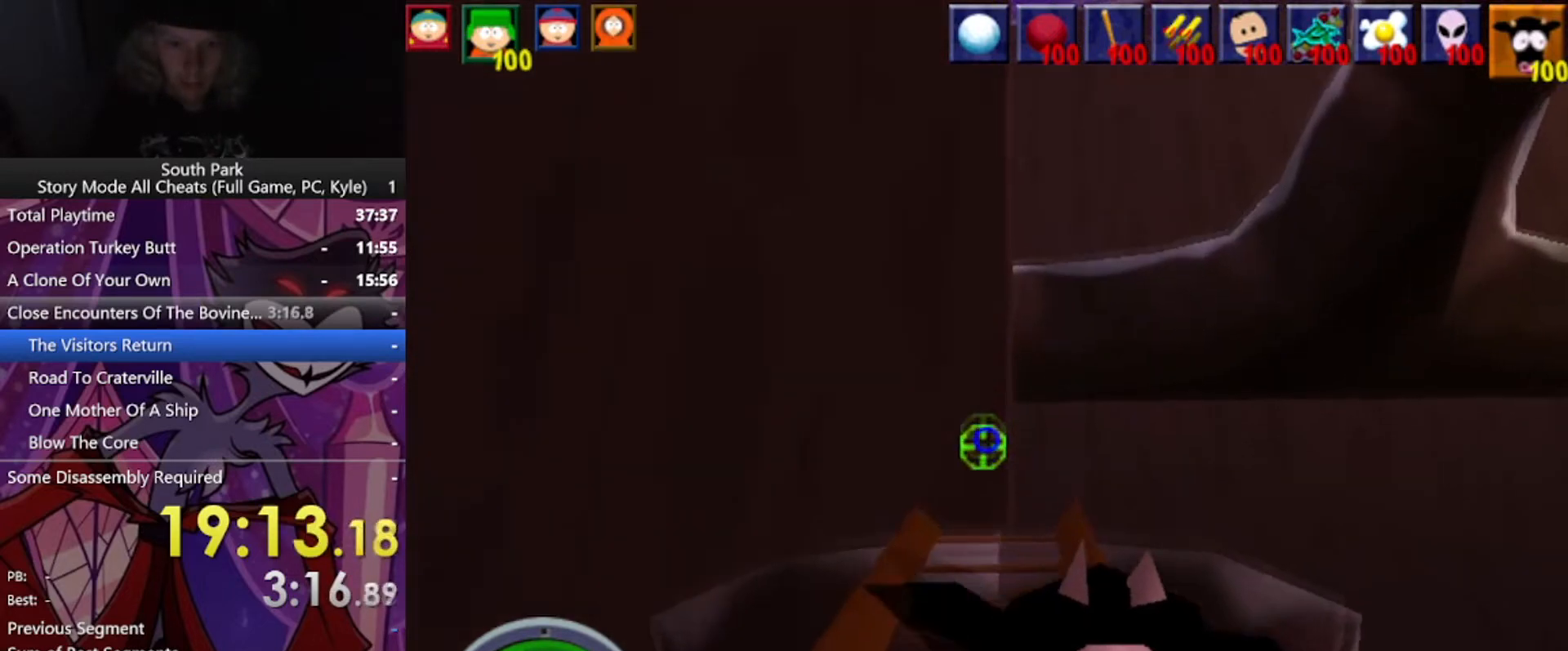
{"keys": ["w"], "mouse": [], "events": []}
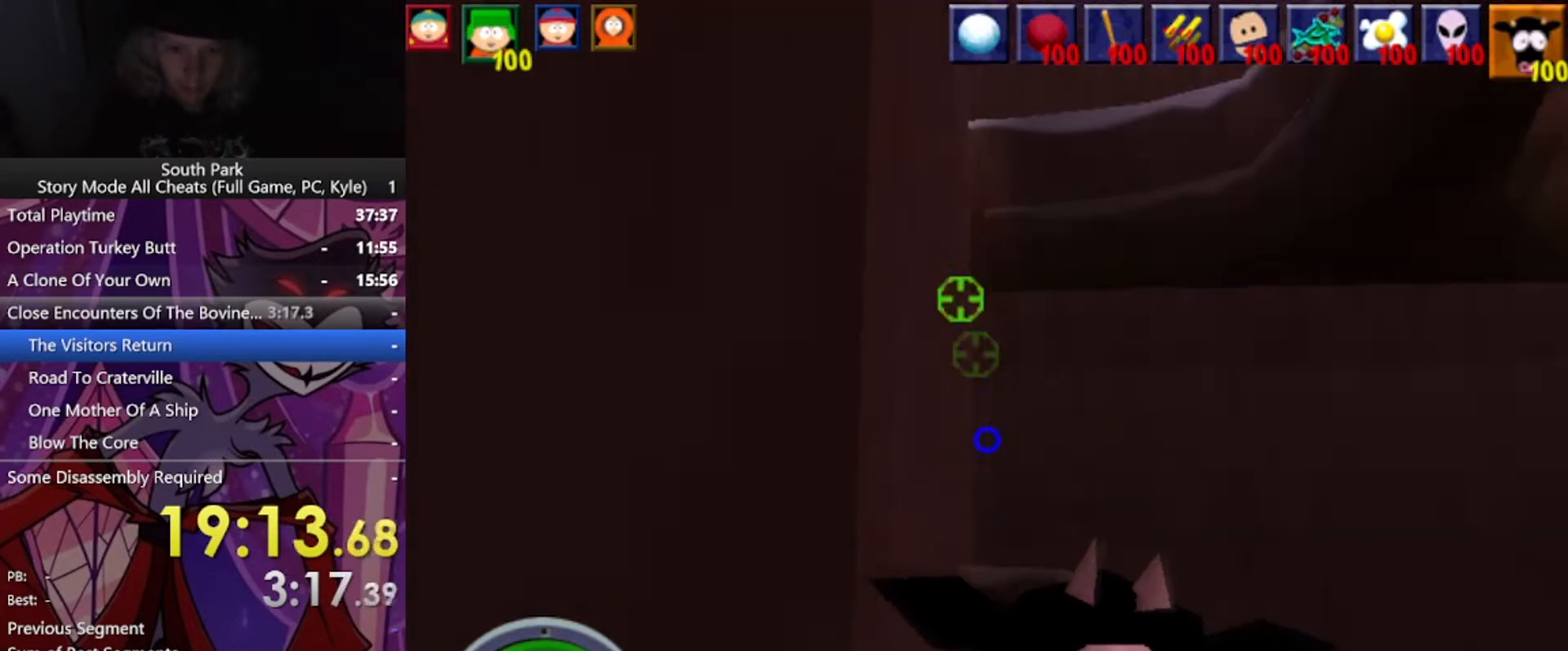
{"keys": ["space", "w"], "mouse": [], "events": [[501, "space", "down"]]}
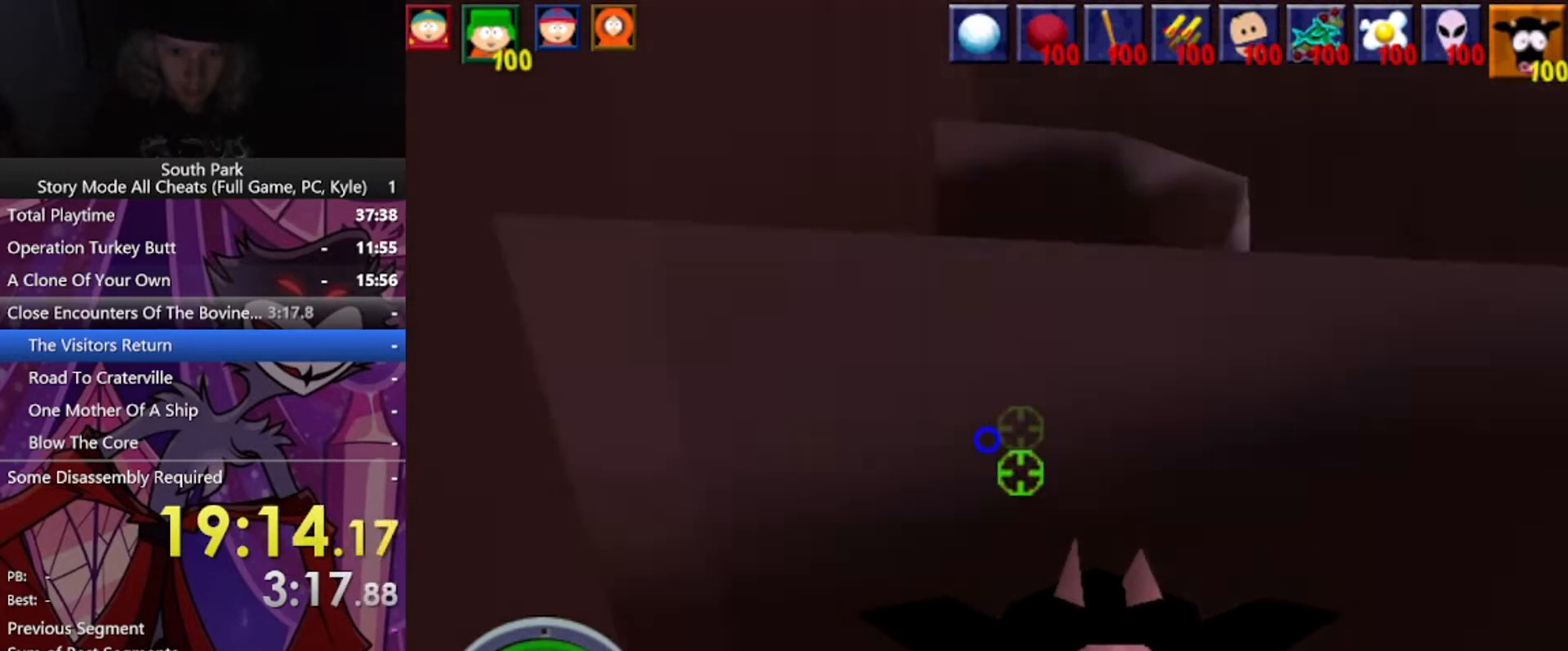
{"keys": ["w"], "mouse": [], "events": [[233, "space", "up"]]}